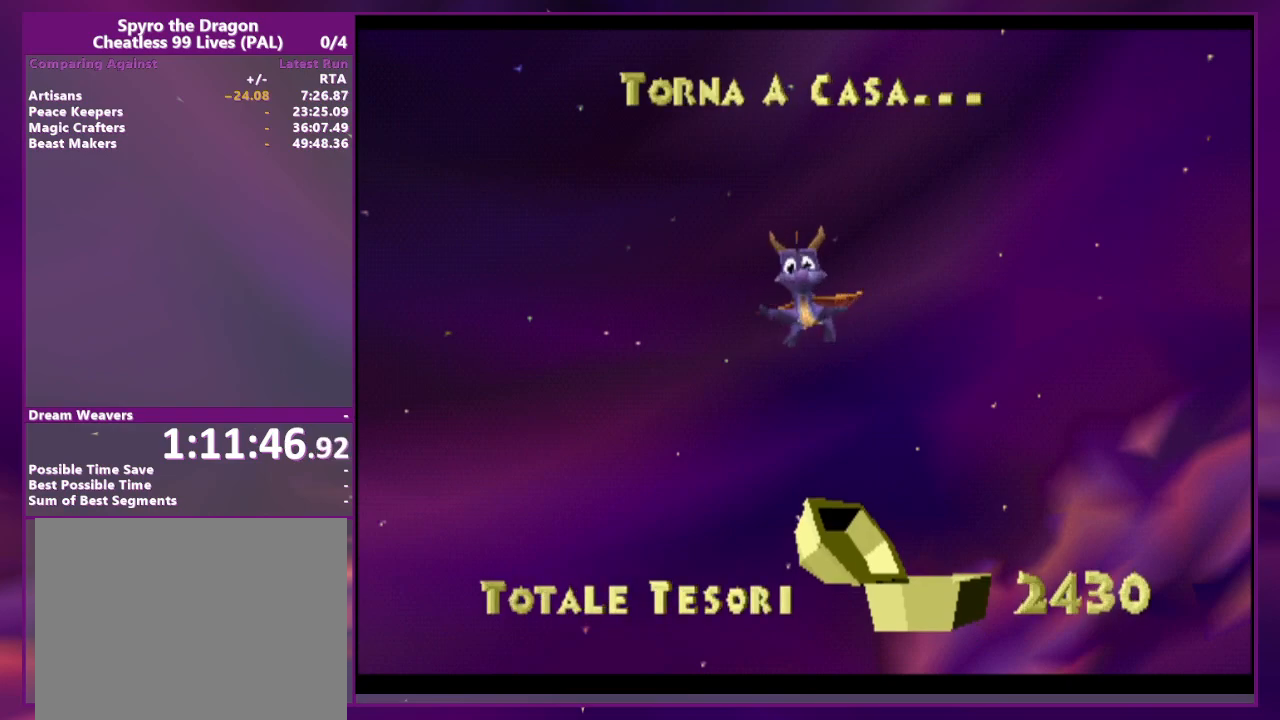
Gameplay with a controller (PlayStation layout); each line is a JSON object with the inputs held at the frame after it (dt_ms = milliseconds from this image to that frame). "events" lists button and stick changes between this image and that frame as [ms after this image, input, new state], when the widget could be followed in between. Not read: DPAD_DOWN DPAD_LEFT DPAD_UP L3 R3 SQUARE left_stick right_stick.
{"dt_ms": 500, "buttons": ["DPAD_RIGHT"]}
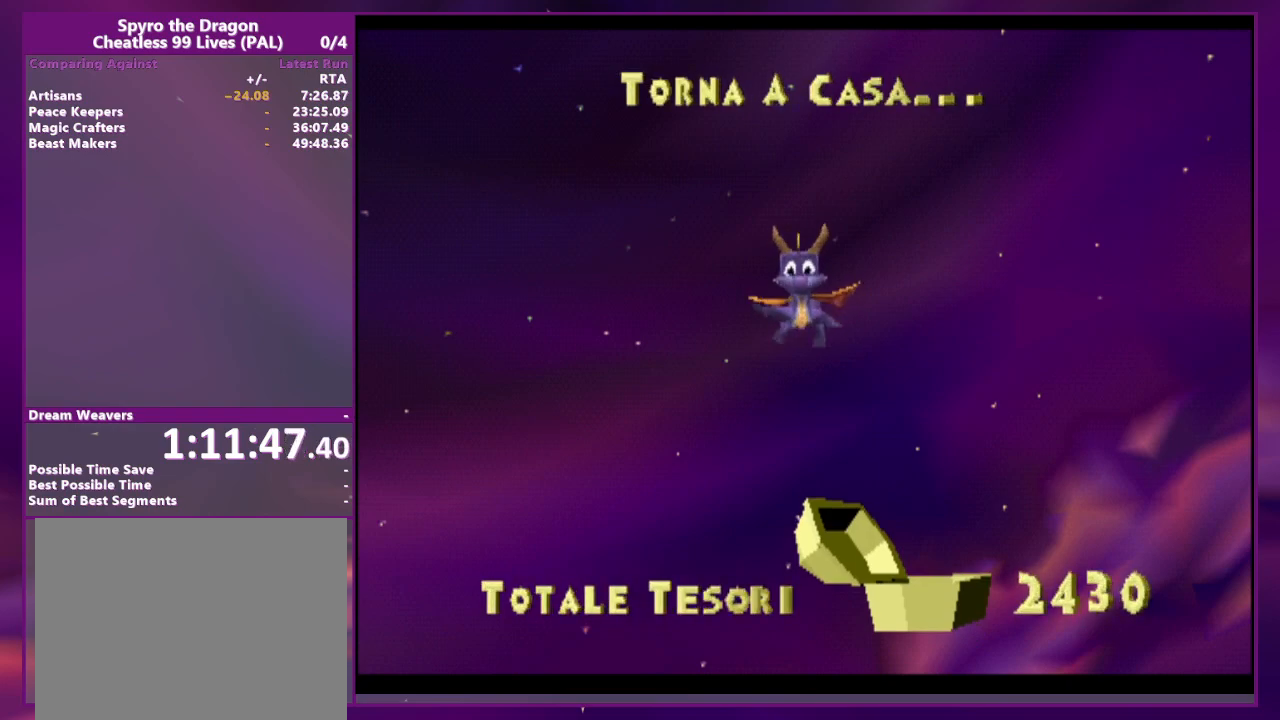
{"dt_ms": 500, "buttons": ["DPAD_RIGHT"], "events": [[133, "DPAD_RIGHT", "up"], [233, "DPAD_RIGHT", "down"]]}
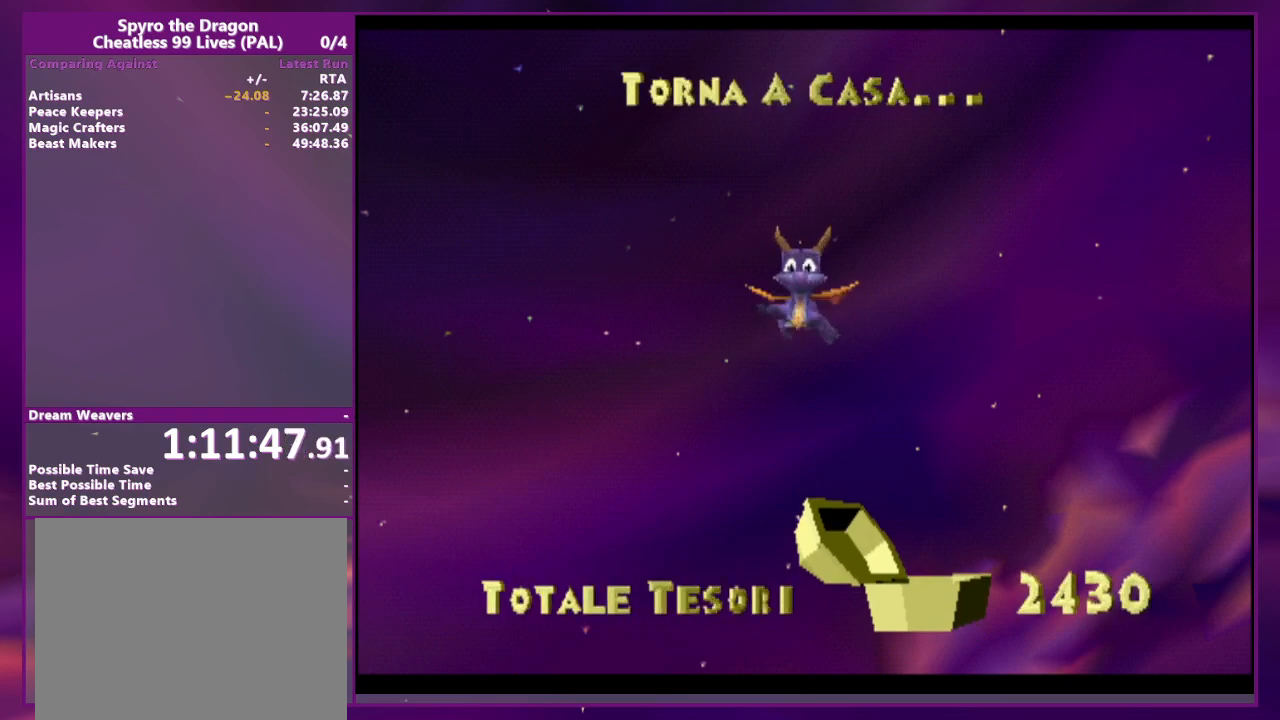
{"dt_ms": 500, "buttons": ["DPAD_RIGHT"], "events": [[67, "DPAD_RIGHT", "up"], [200, "DPAD_RIGHT", "down"]]}
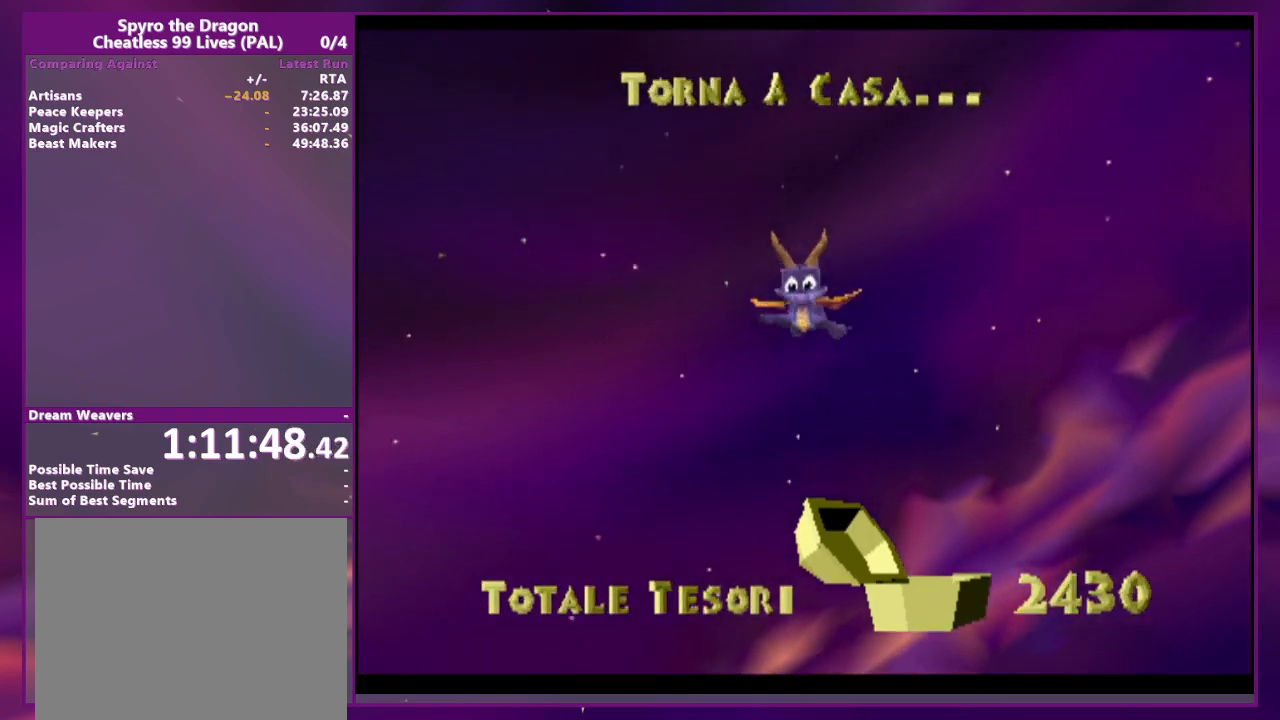
{"dt_ms": 500, "buttons": ["DPAD_RIGHT"], "events": []}
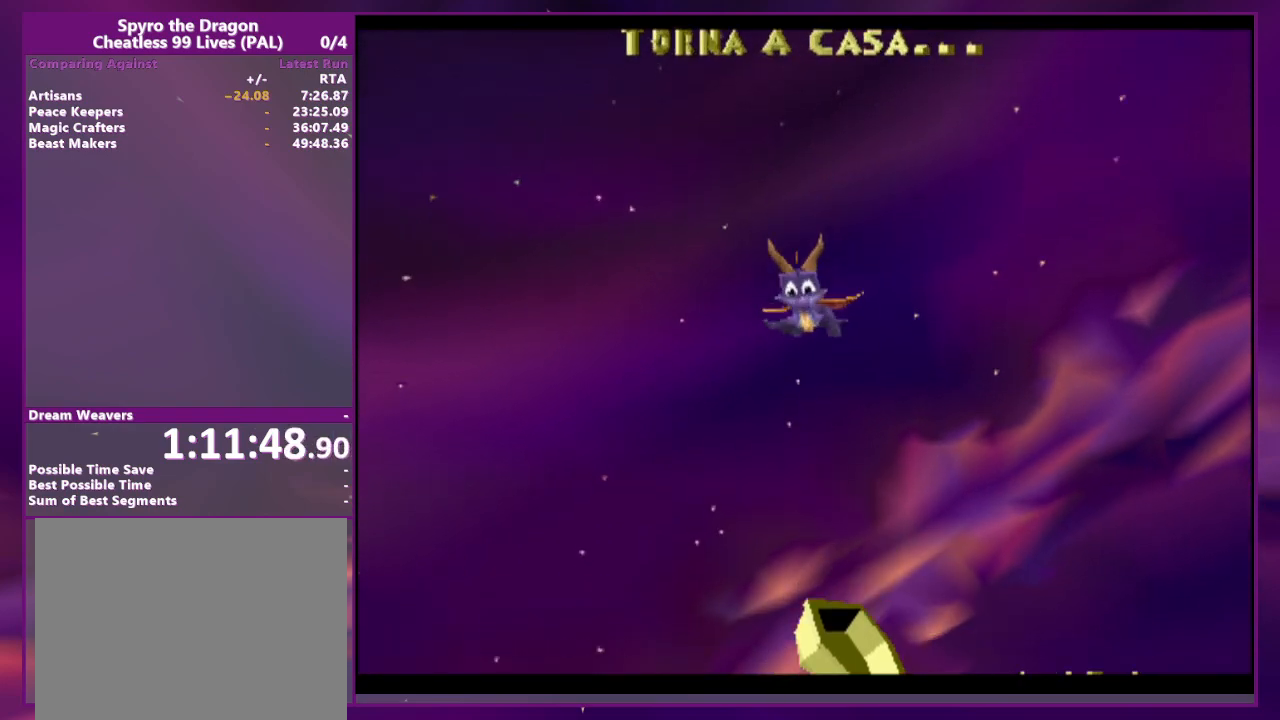
{"dt_ms": 500, "buttons": ["DPAD_RIGHT"], "events": []}
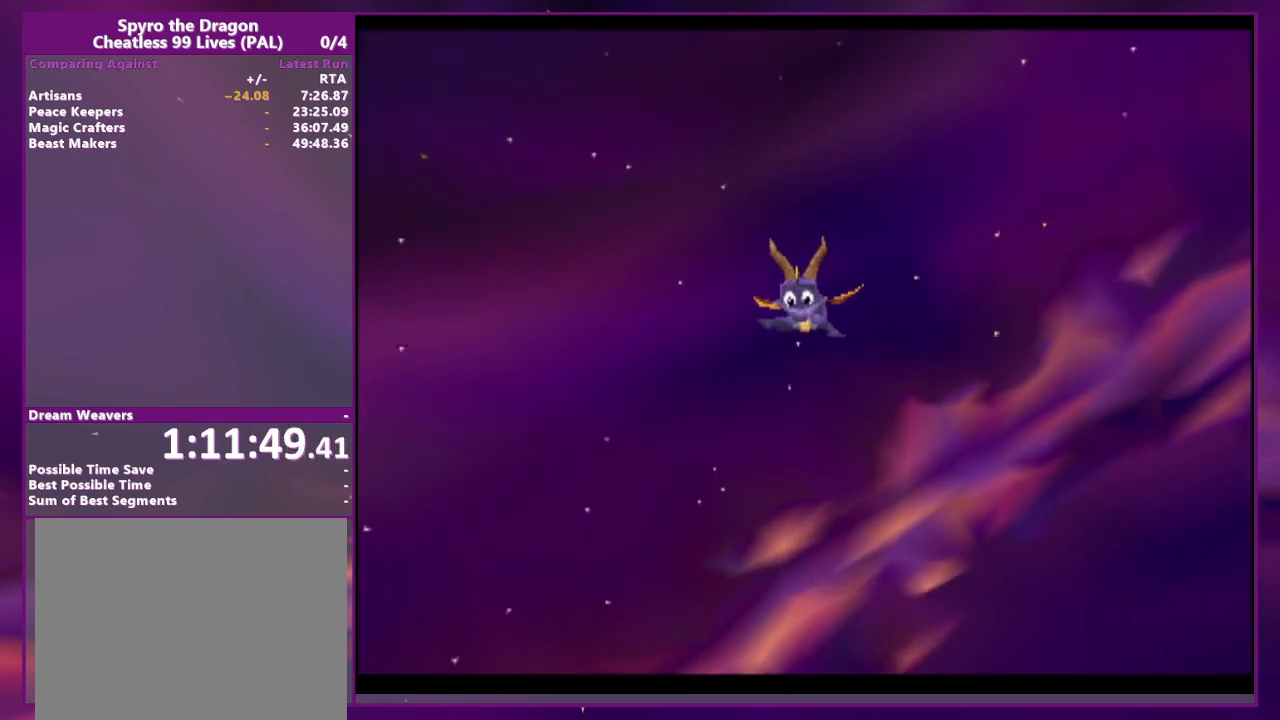
{"dt_ms": 500, "buttons": ["DPAD_RIGHT"], "events": []}
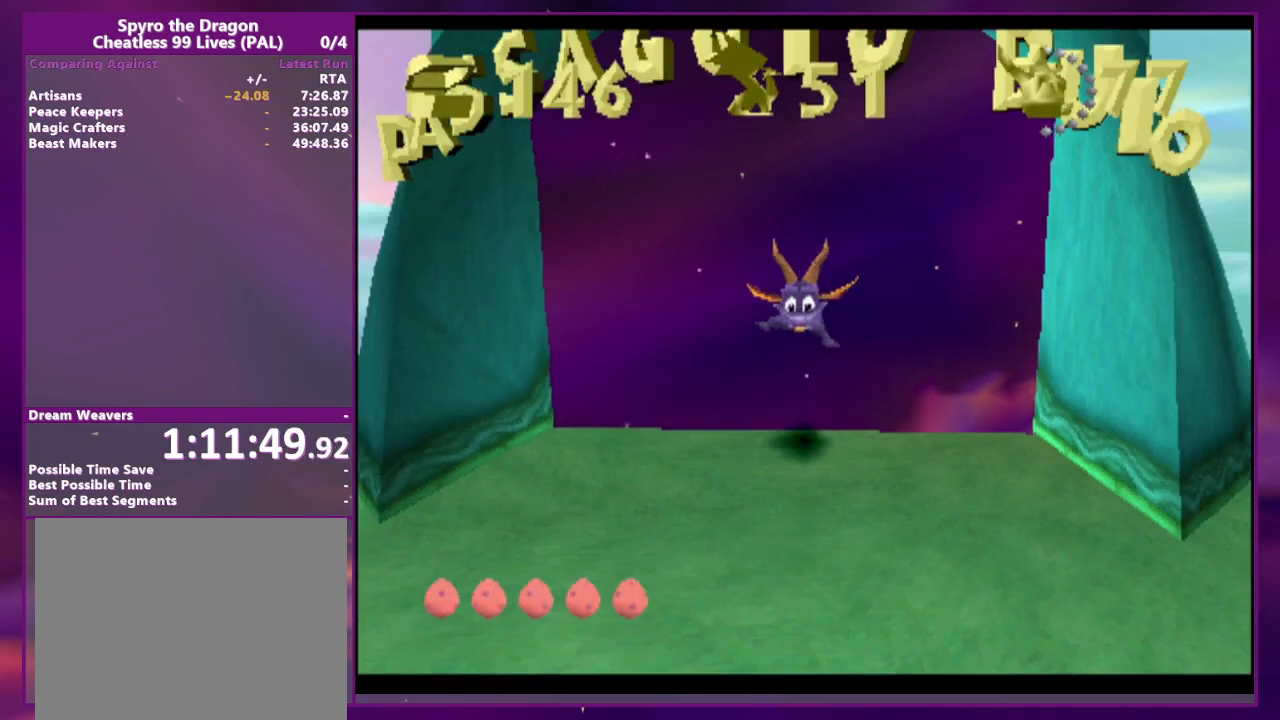
{"dt_ms": 500, "buttons": [], "events": [[500, "DPAD_RIGHT", "up"]]}
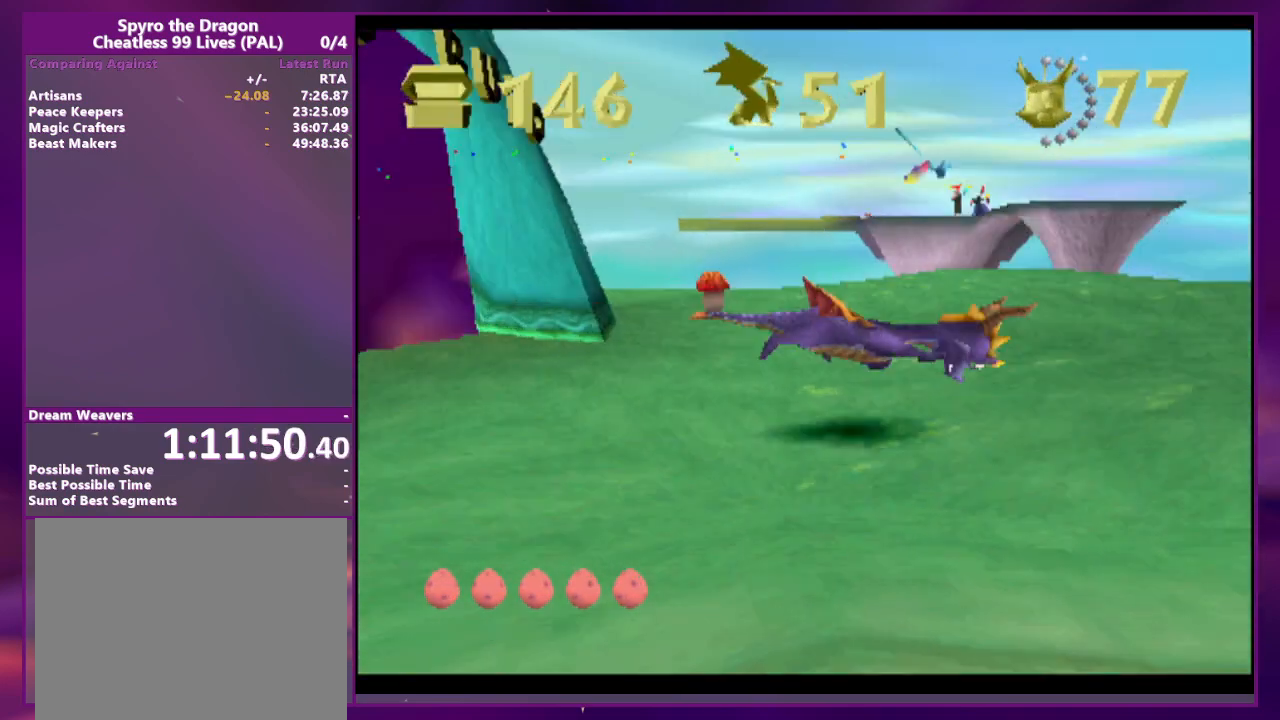
{"dt_ms": 500, "buttons": [], "events": [[200, "CIRCLE", "down"], [267, "CROSS", "down"], [300, "CIRCLE", "up"], [333, "CROSS", "up"]]}
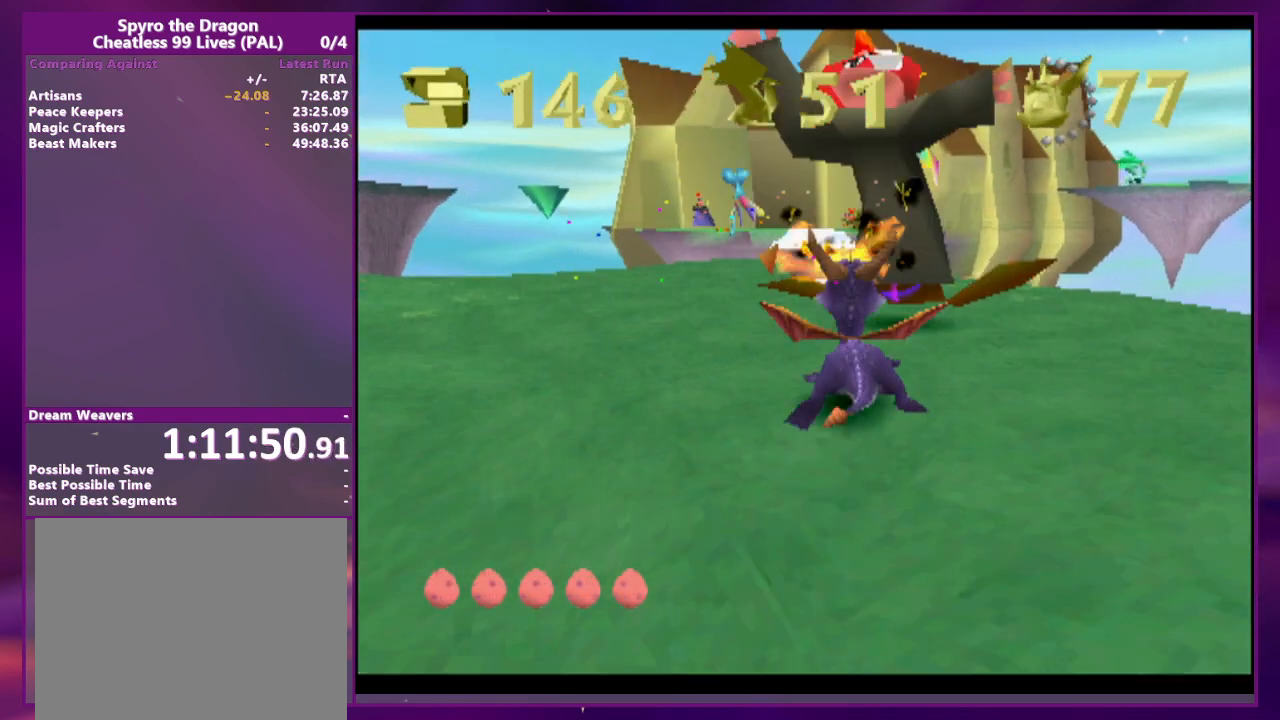
{"dt_ms": 500, "buttons": [], "events": [[67, "DPAD_RIGHT", "down"], [133, "CROSS", "down"], [167, "CROSS", "up"], [300, "DPAD_RIGHT", "up"]]}
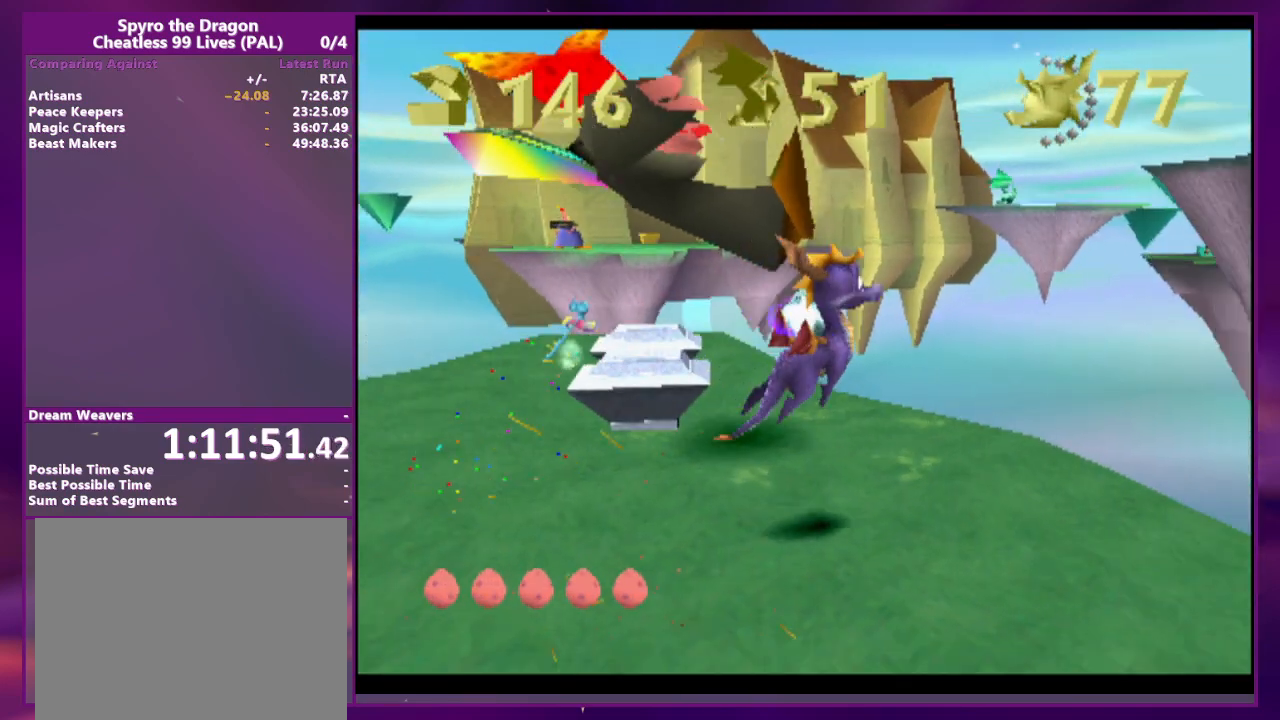
{"dt_ms": 500, "buttons": ["CROSS"], "events": [[467, "CROSS", "down"]]}
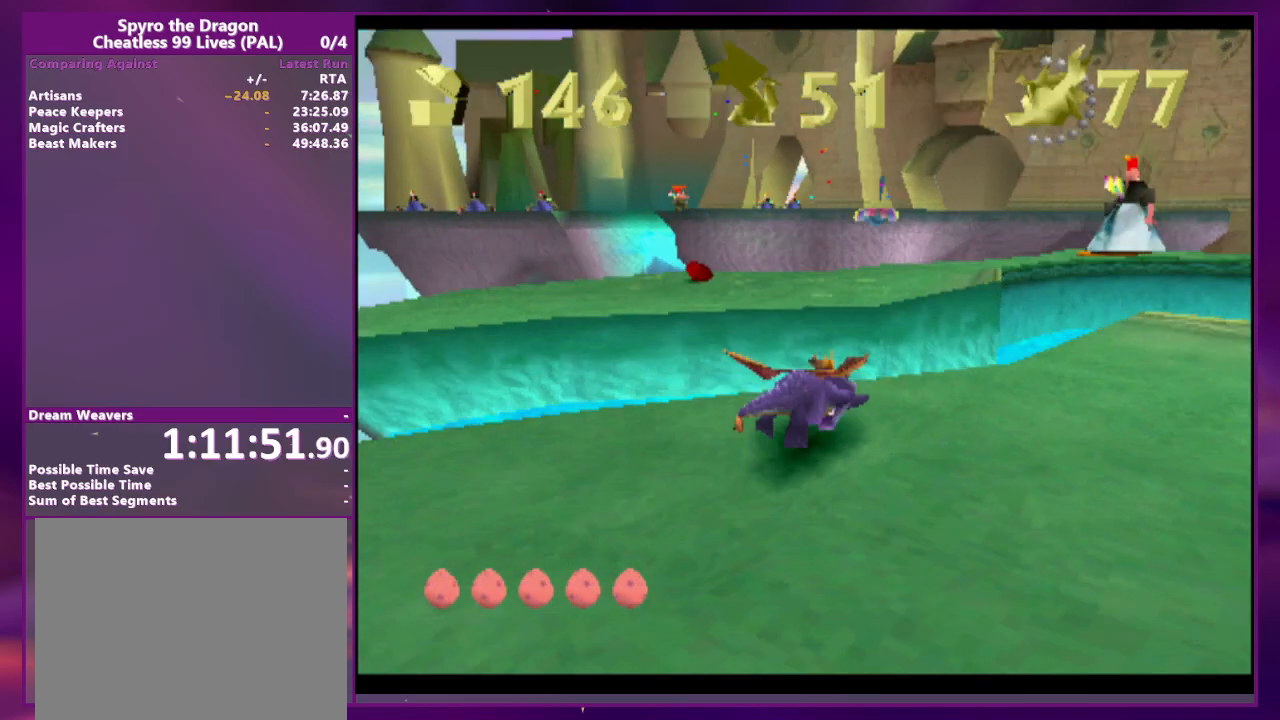
{"dt_ms": 500, "buttons": ["DPAD_RIGHT"], "events": [[133, "CROSS", "up"], [267, "DPAD_RIGHT", "down"], [300, "CROSS", "down"], [400, "CROSS", "up"]]}
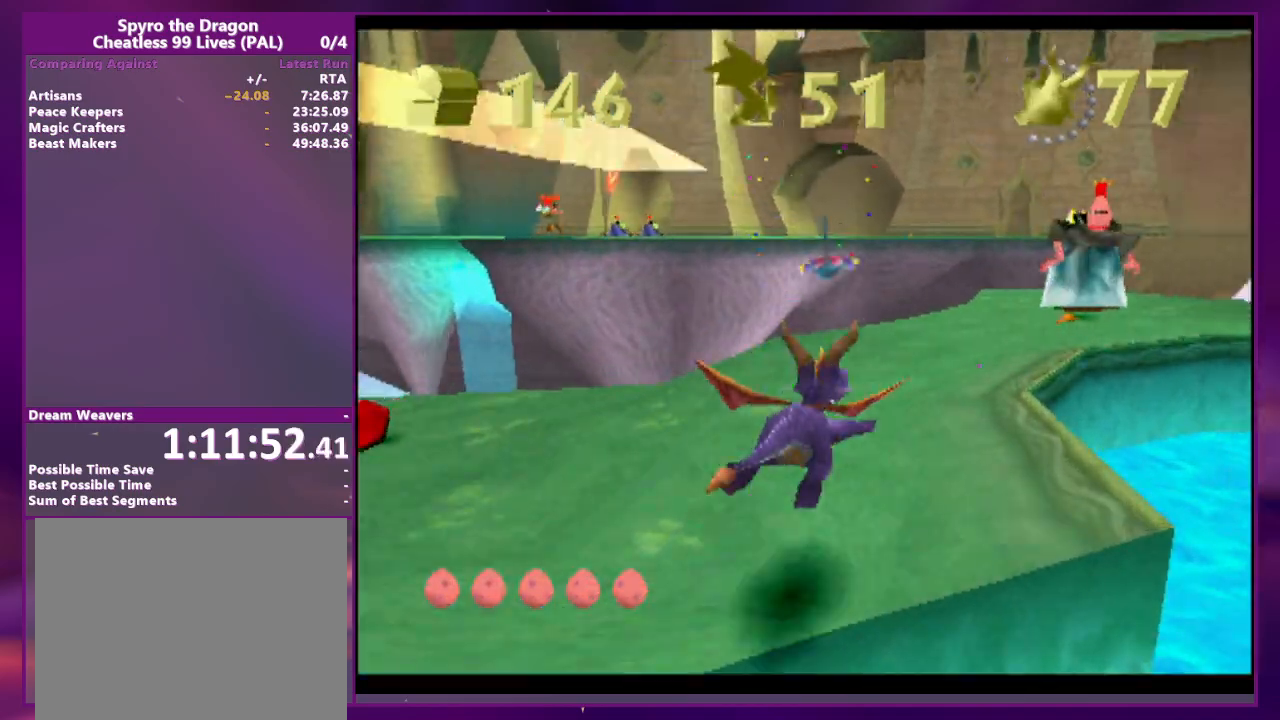
{"dt_ms": 500, "buttons": [], "events": [[67, "DPAD_RIGHT", "up"], [233, "DPAD_RIGHT", "down"], [367, "DPAD_RIGHT", "up"]]}
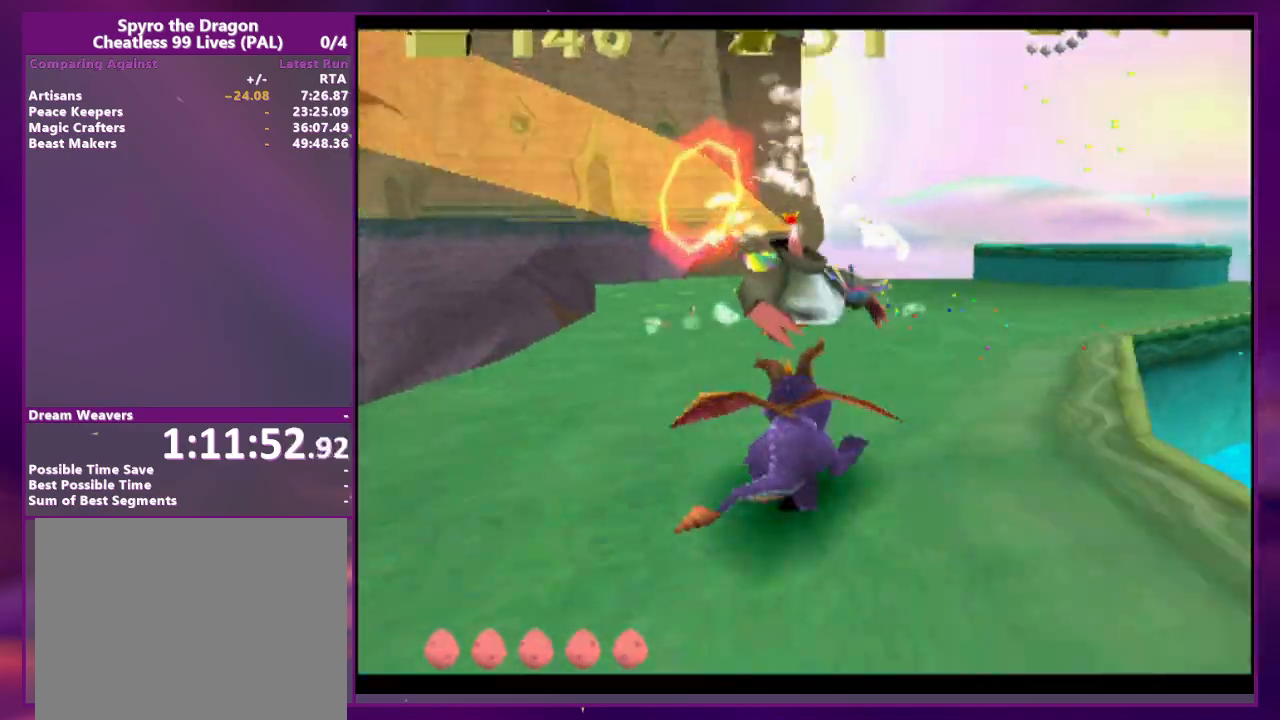
{"dt_ms": 500, "buttons": [], "events": []}
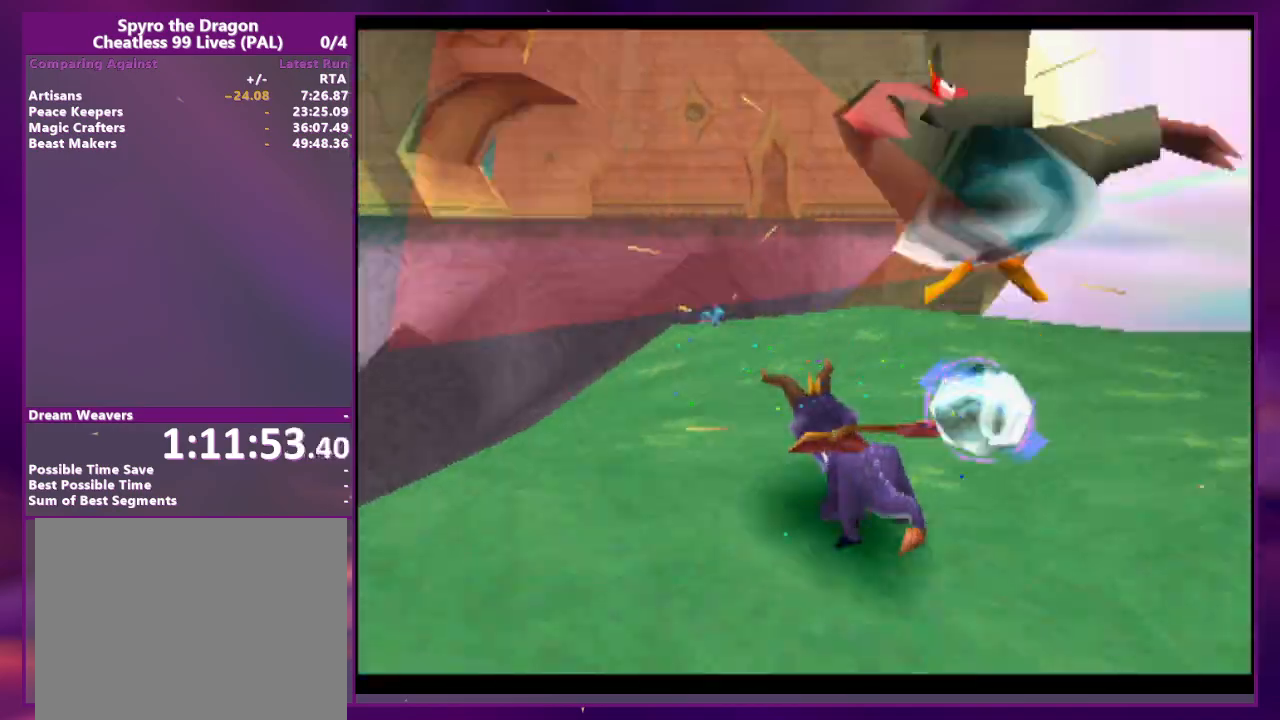
{"dt_ms": 500, "buttons": ["CROSS"], "events": [[367, "CROSS", "down"]]}
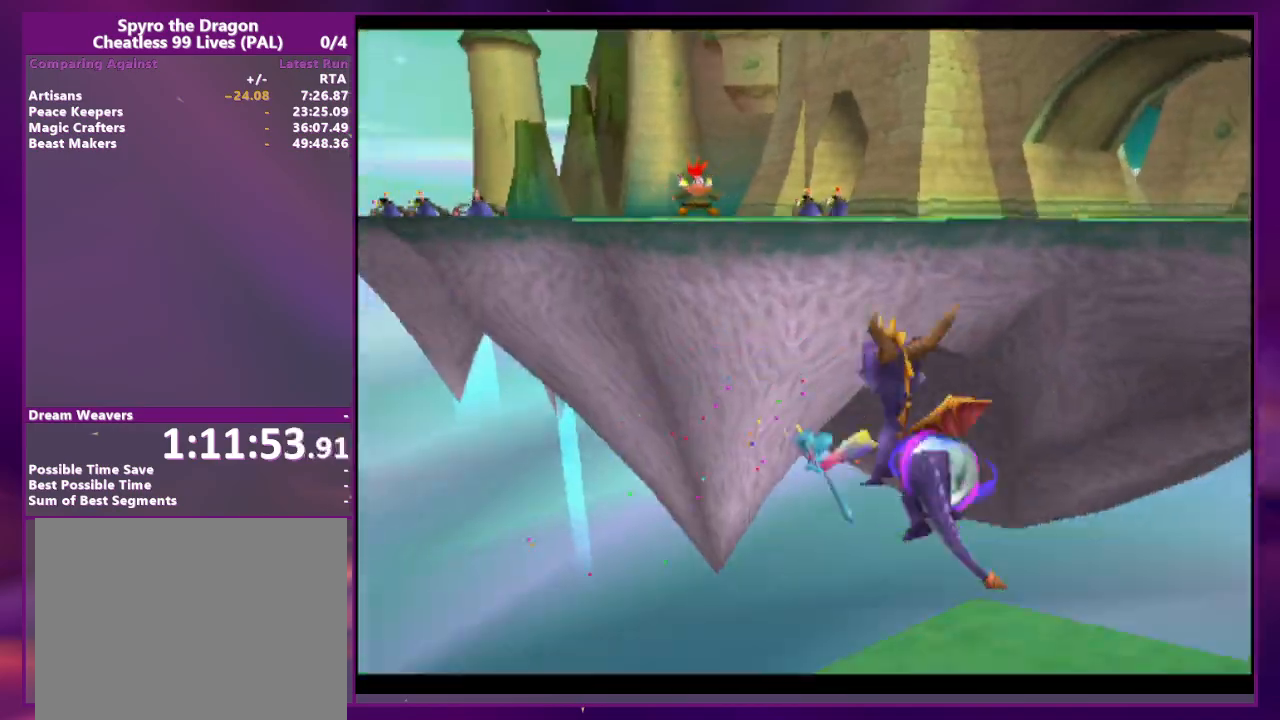
{"dt_ms": 1000, "buttons": []}
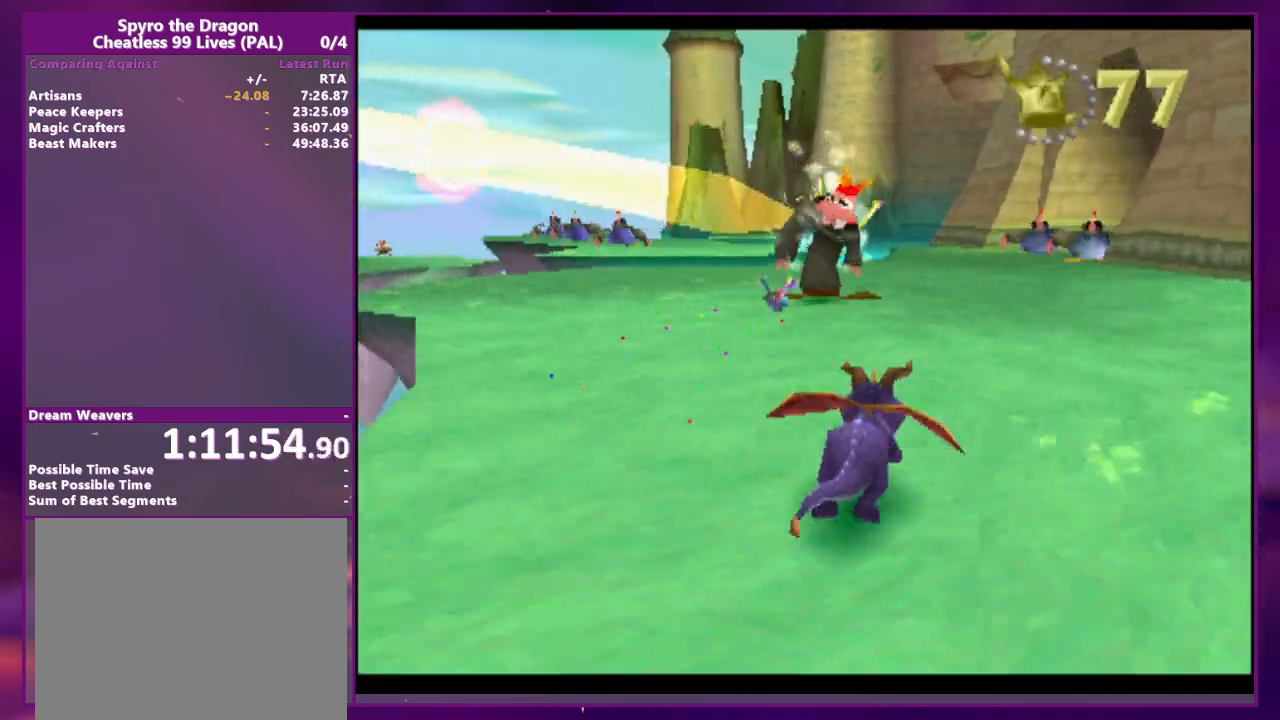
{"dt_ms": 500, "buttons": ["CROSS", "DPAD_RIGHT"], "events": [[133, "CIRCLE", "down"], [167, "CROSS", "down"], [233, "CIRCLE", "up"], [267, "CROSS", "up"], [333, "DPAD_RIGHT", "down"], [467, "CROSS", "down"]]}
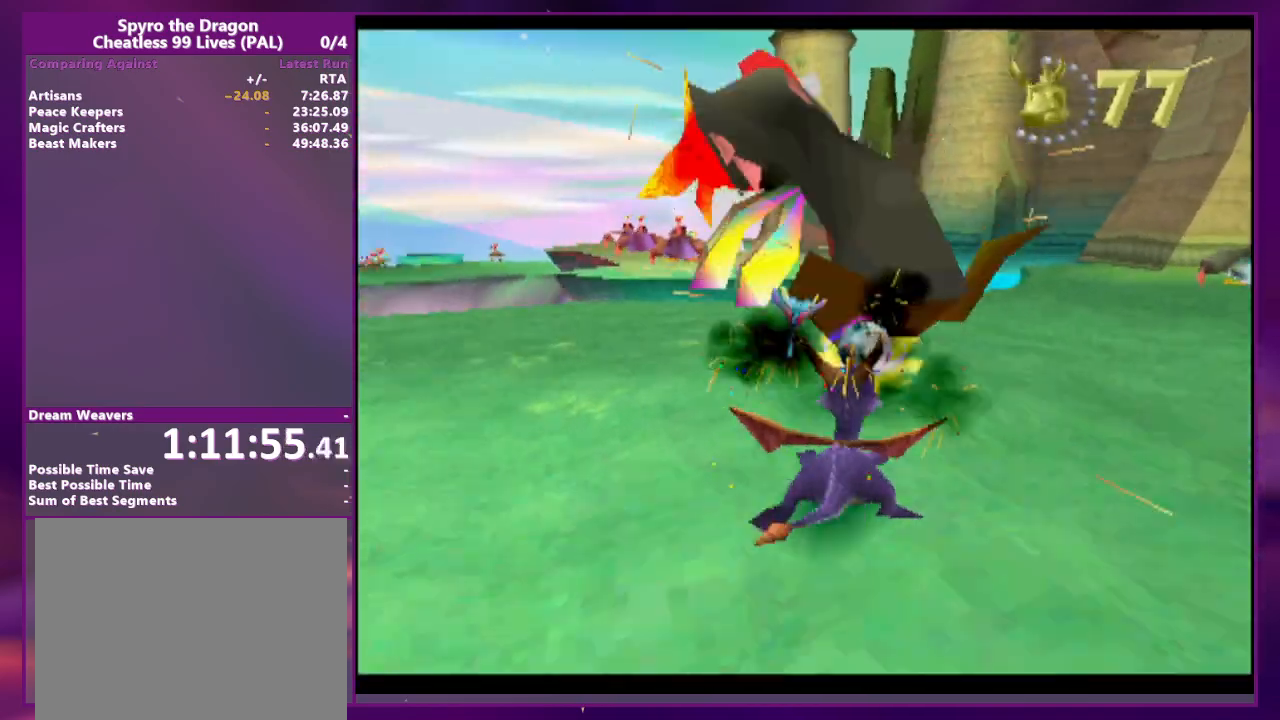
{"dt_ms": 1000, "buttons": []}
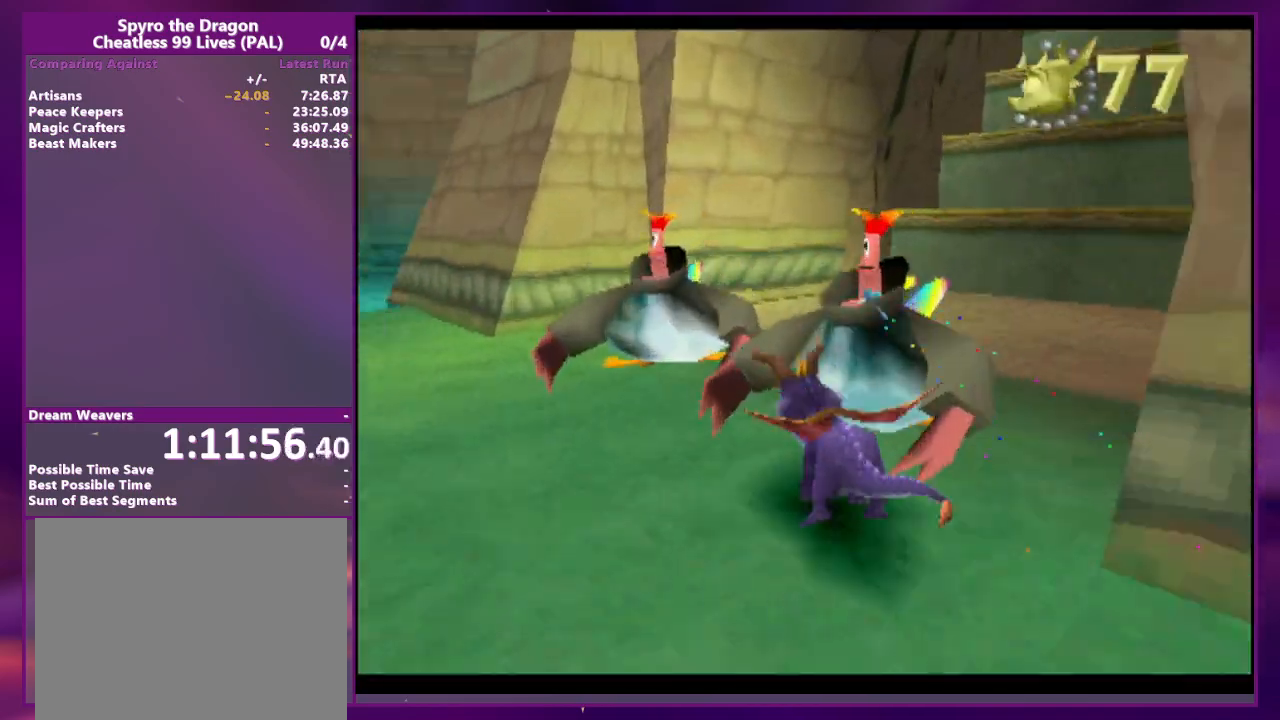
{"dt_ms": 500, "buttons": [], "events": [[433, "CROSS", "down"], [500, "CROSS", "up"]]}
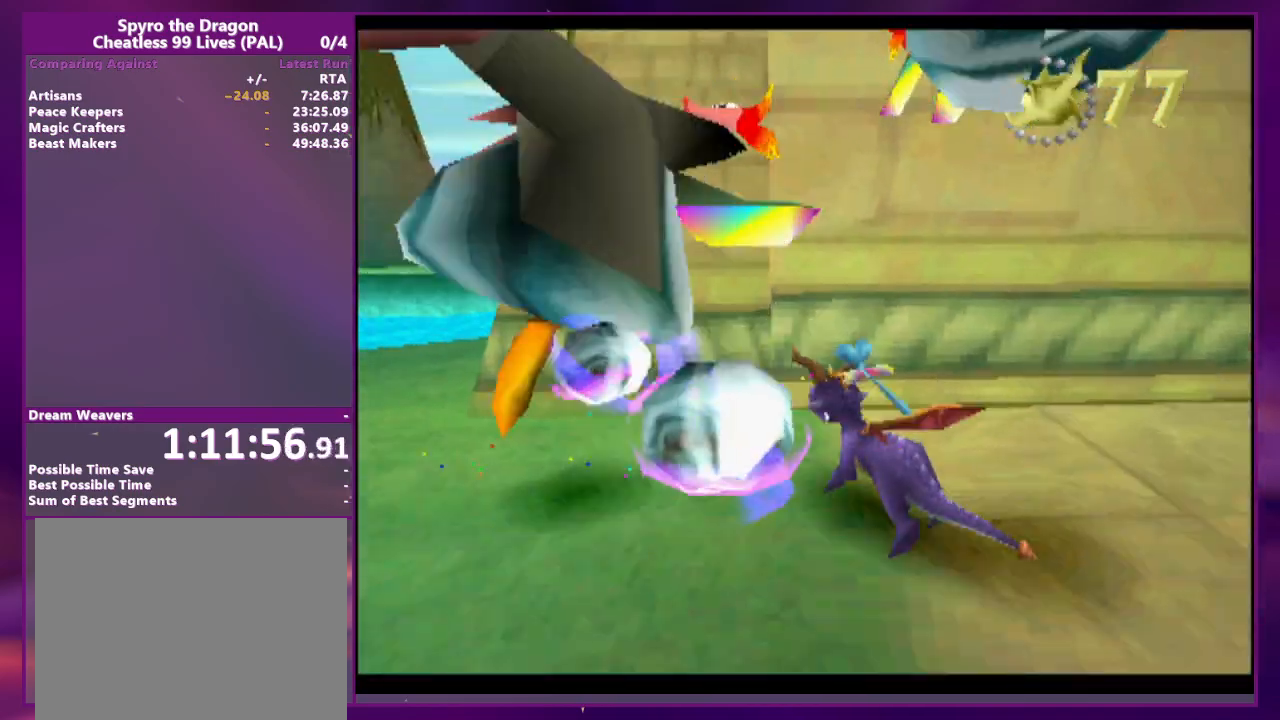
{"dt_ms": 500, "buttons": [], "events": []}
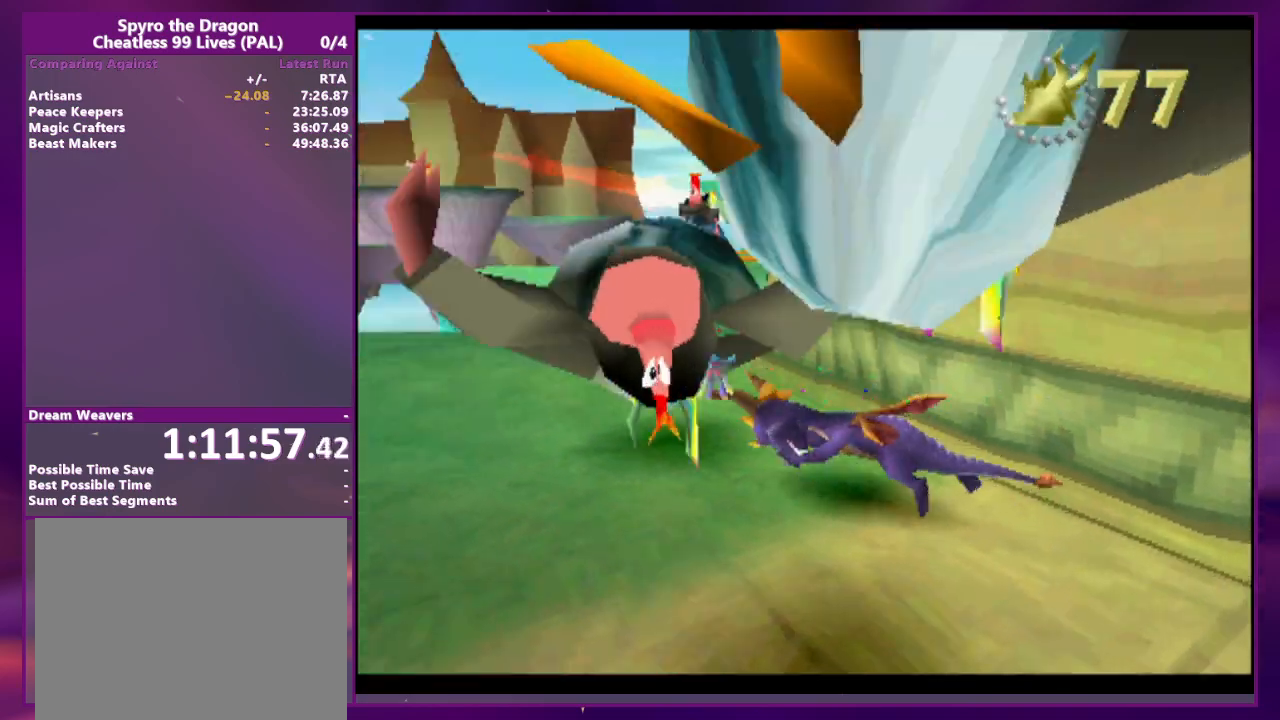
{"dt_ms": 500, "buttons": ["CROSS"], "events": [[33, "DPAD_RIGHT", "down"], [200, "DPAD_RIGHT", "up"], [467, "CROSS", "down"]]}
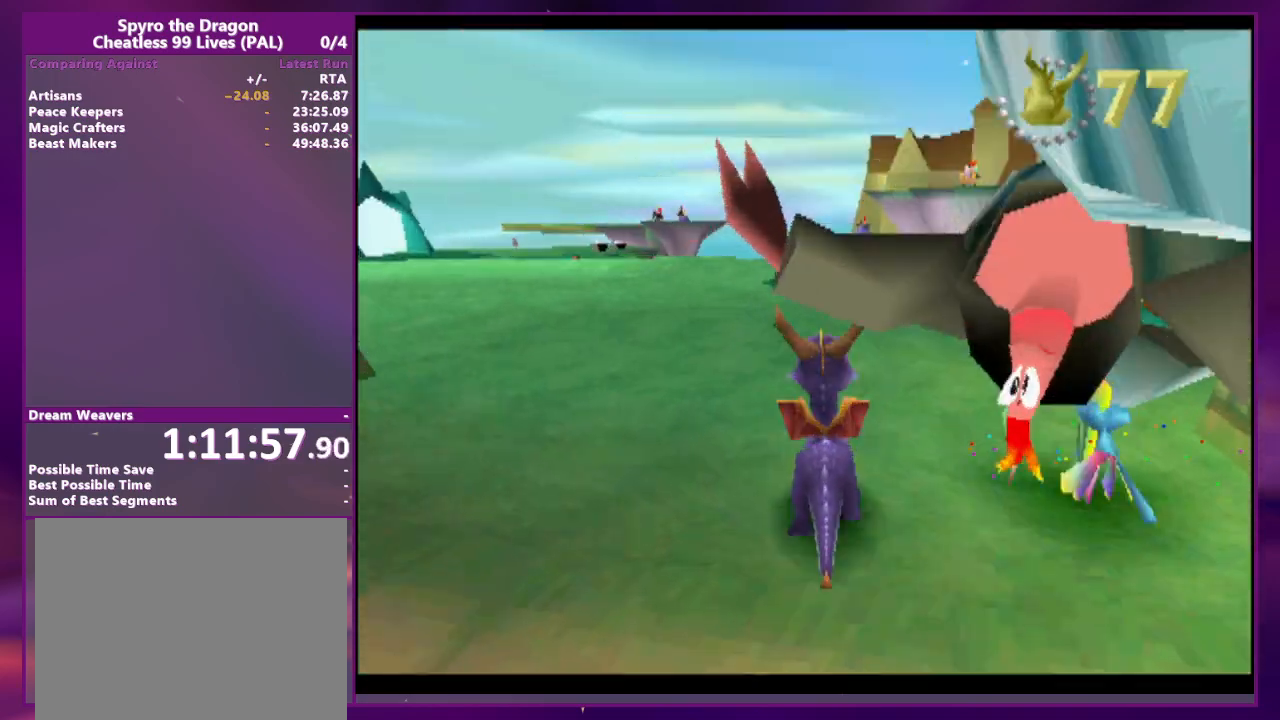
{"dt_ms": 500, "buttons": [], "events": [[67, "CROSS", "up"], [300, "DPAD_RIGHT", "down"], [467, "DPAD_RIGHT", "up"]]}
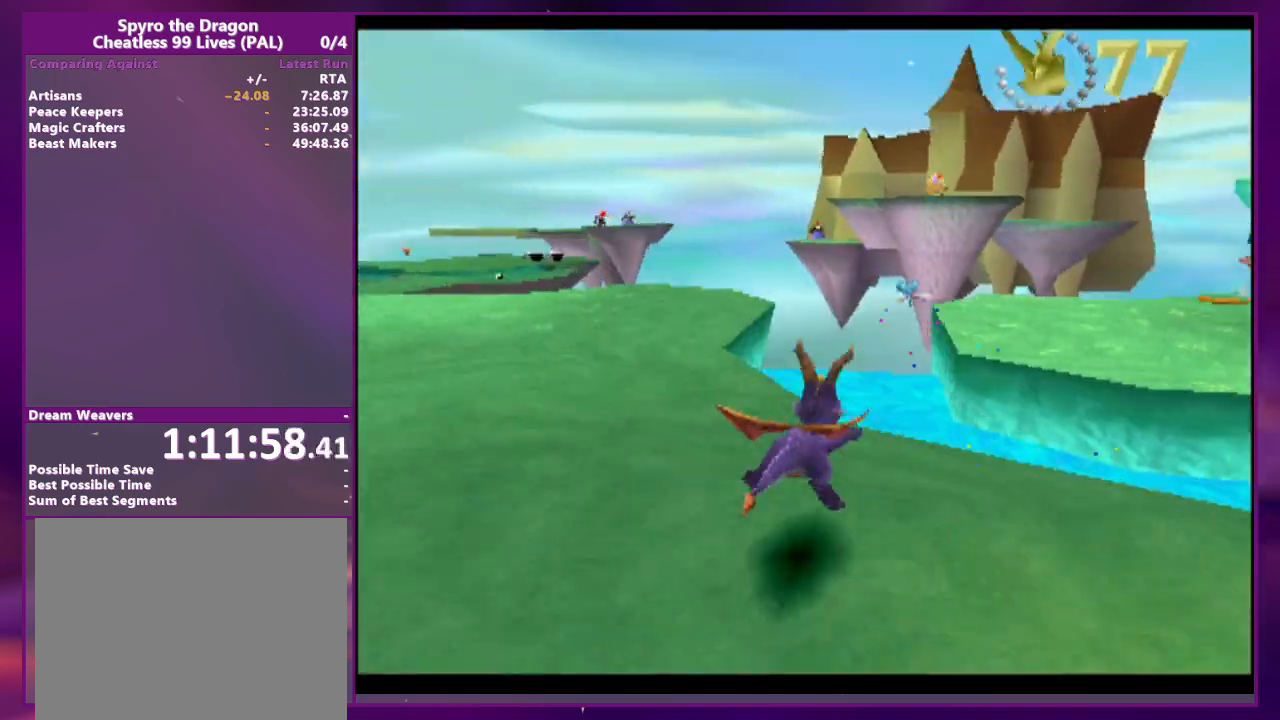
{"dt_ms": 500, "buttons": [], "events": [[100, "CROSS", "down"], [167, "DPAD_RIGHT", "down"], [267, "CROSS", "up"], [433, "DPAD_RIGHT", "up"]]}
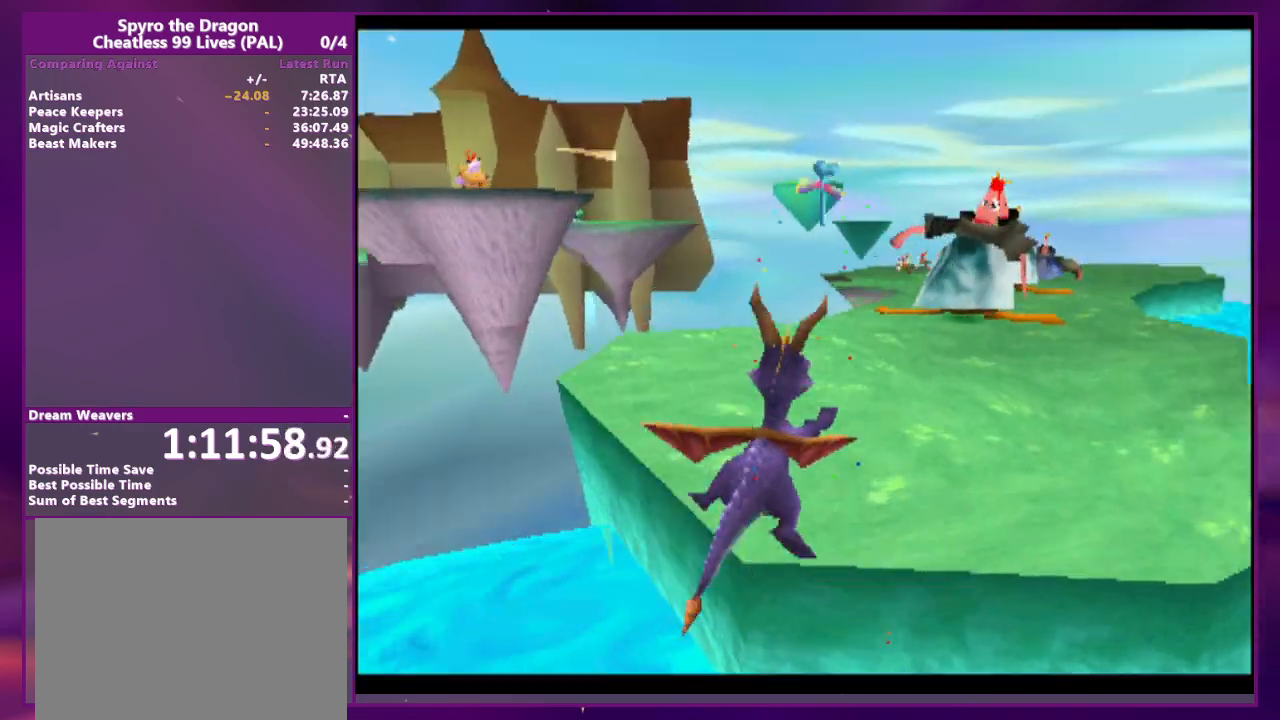
{"dt_ms": 500, "buttons": [], "events": [[333, "CROSS", "down"], [433, "CROSS", "up"]]}
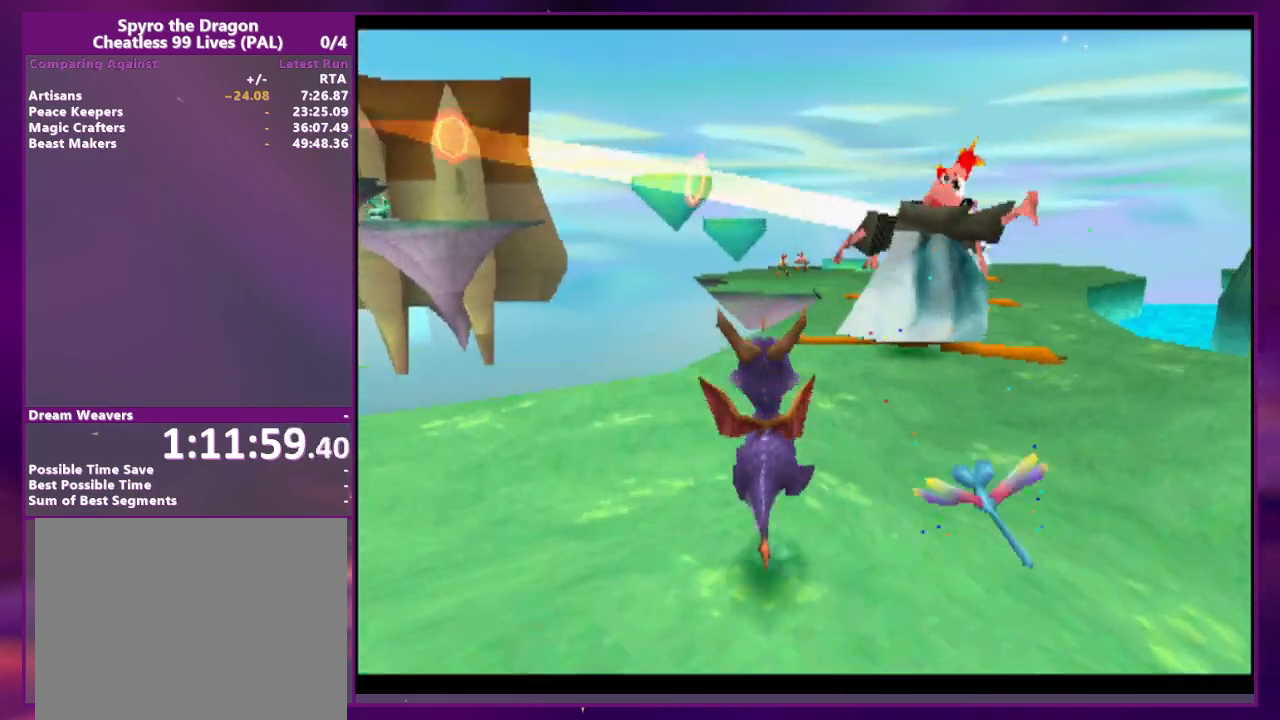
{"dt_ms": 500, "buttons": [], "events": [[100, "DPAD_RIGHT", "down"], [100, "L2", "down"], [200, "DPAD_RIGHT", "up"], [300, "L2", "up"]]}
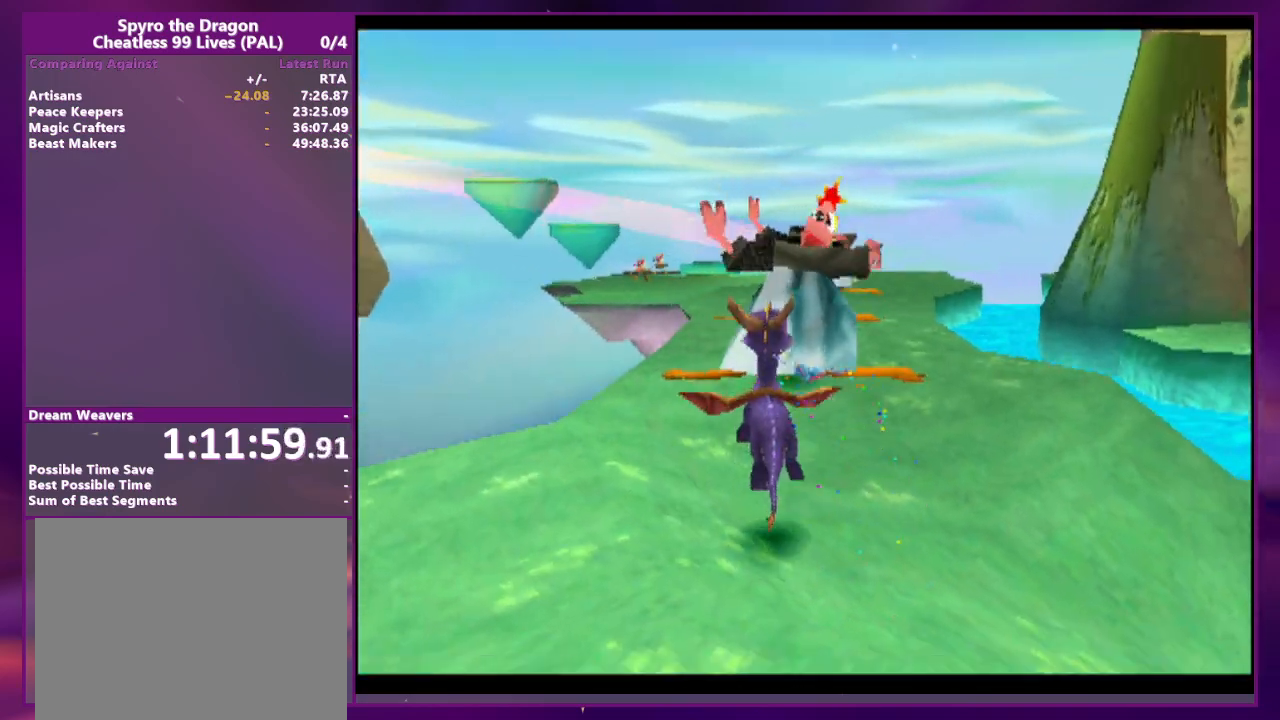
{"dt_ms": 500, "buttons": [], "events": []}
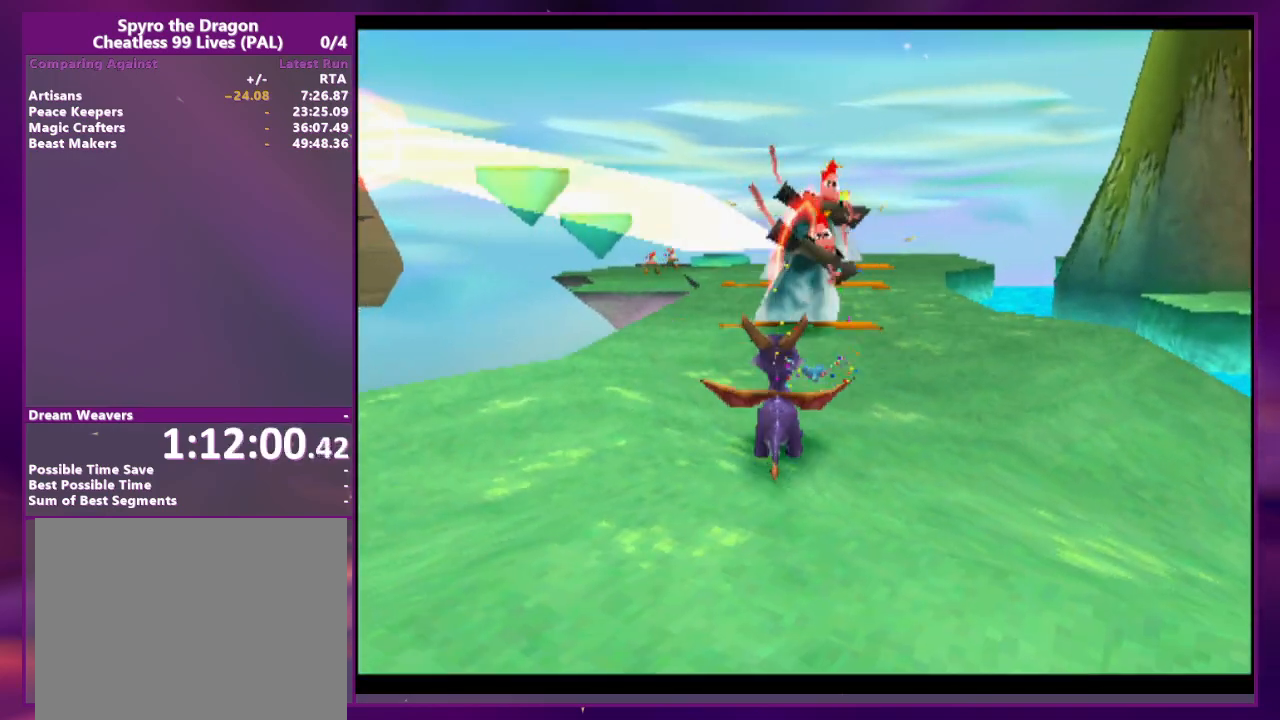
{"dt_ms": 500, "buttons": ["CROSS"], "events": [[500, "CROSS", "down"]]}
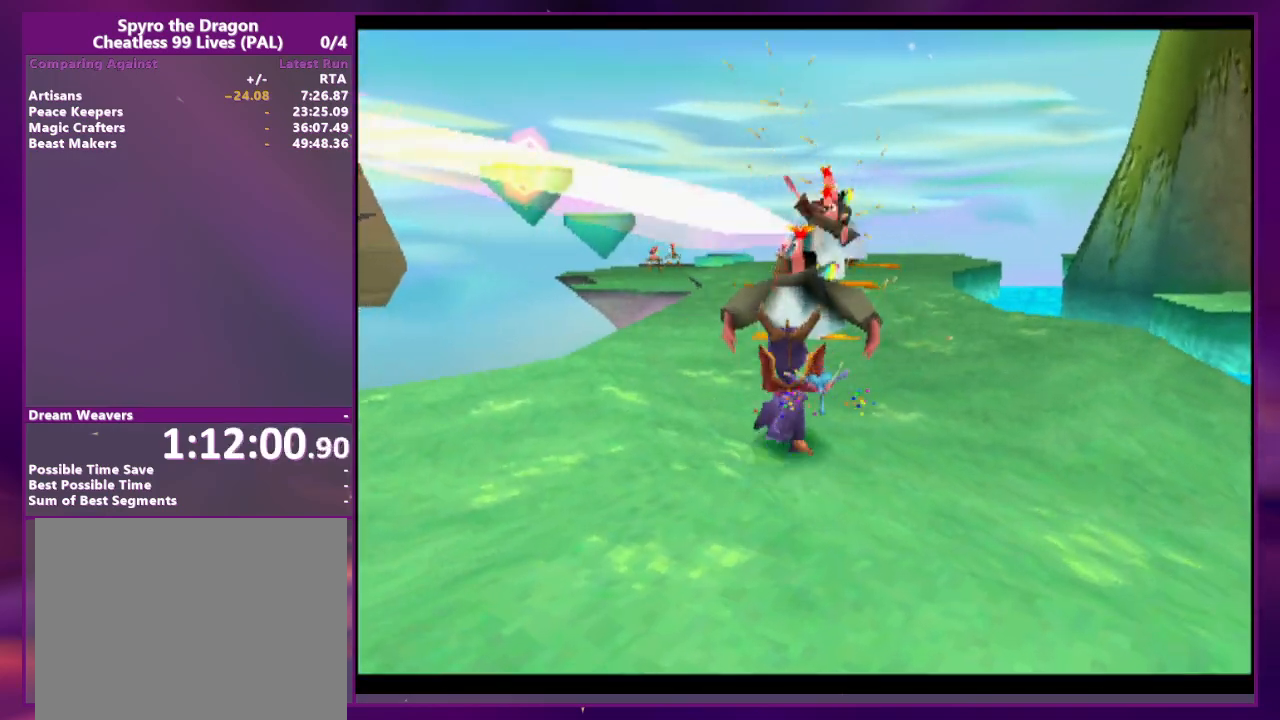
{"dt_ms": 500, "buttons": ["DPAD_RIGHT"], "events": [[67, "CROSS", "up"], [367, "DPAD_RIGHT", "down"]]}
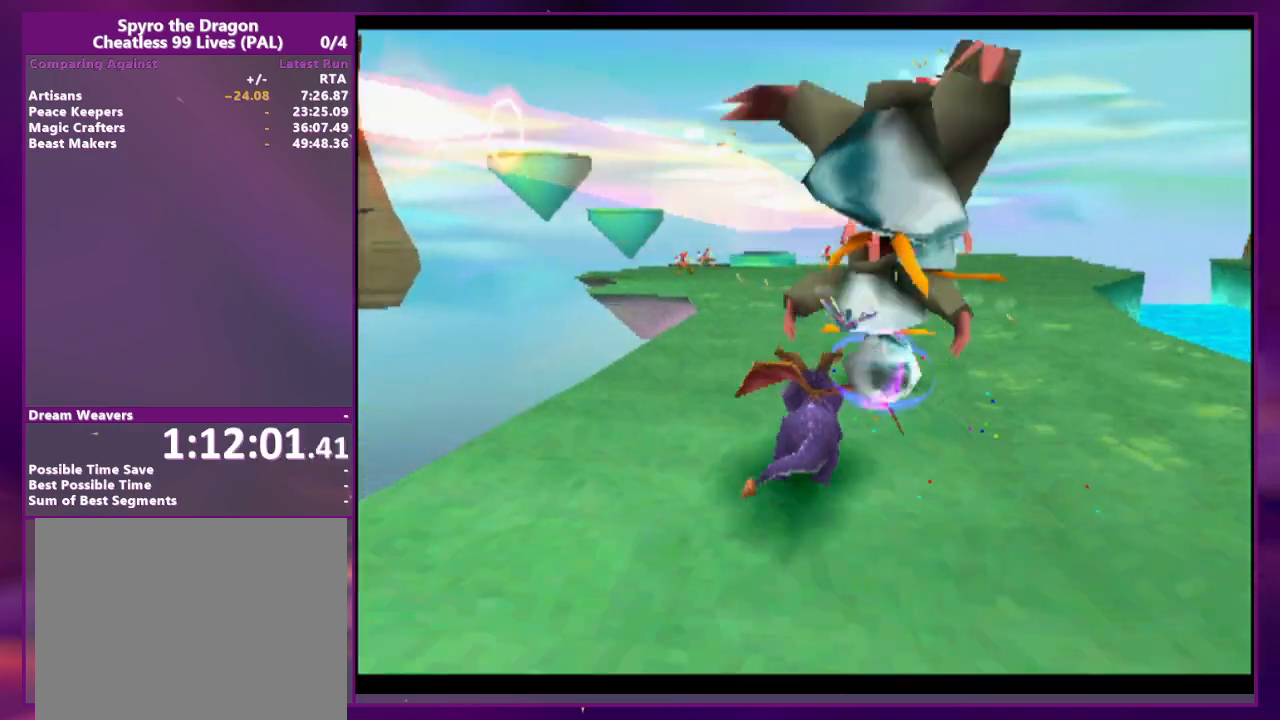
{"dt_ms": 500, "buttons": [], "events": [[67, "DPAD_RIGHT", "up"], [400, "DPAD_RIGHT", "down"], [500, "DPAD_RIGHT", "up"]]}
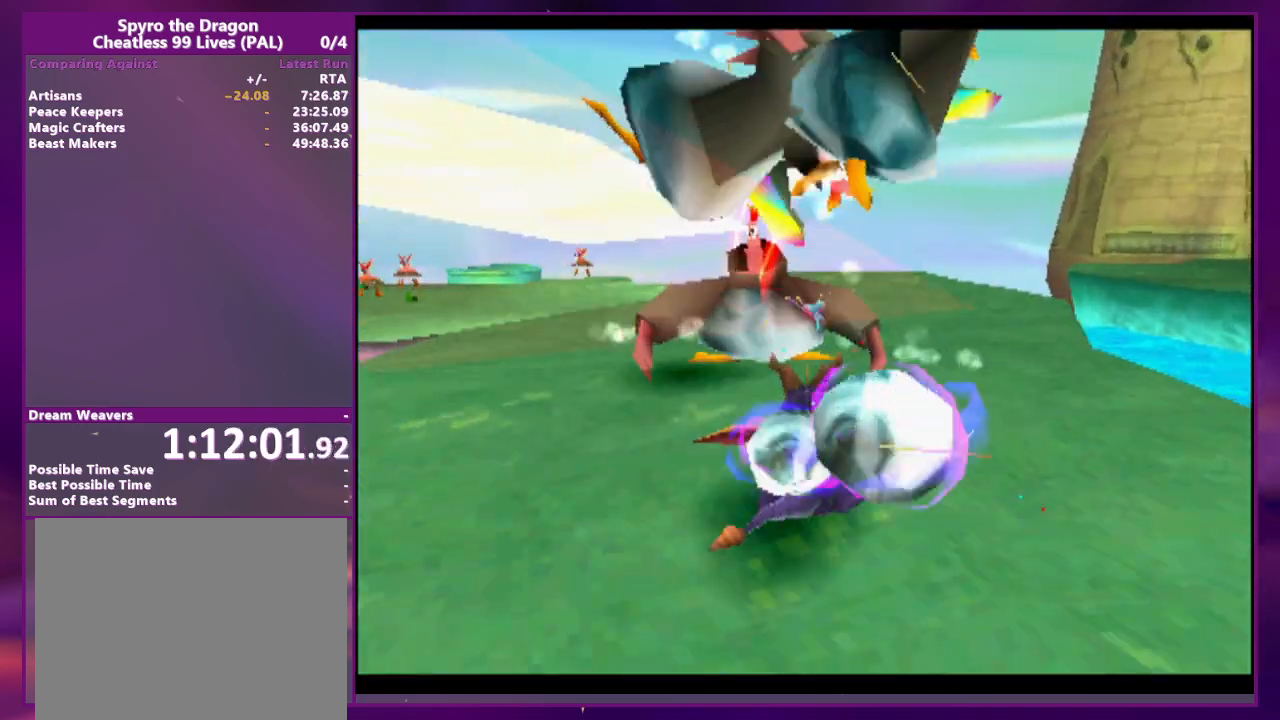
{"dt_ms": 500, "buttons": [], "events": []}
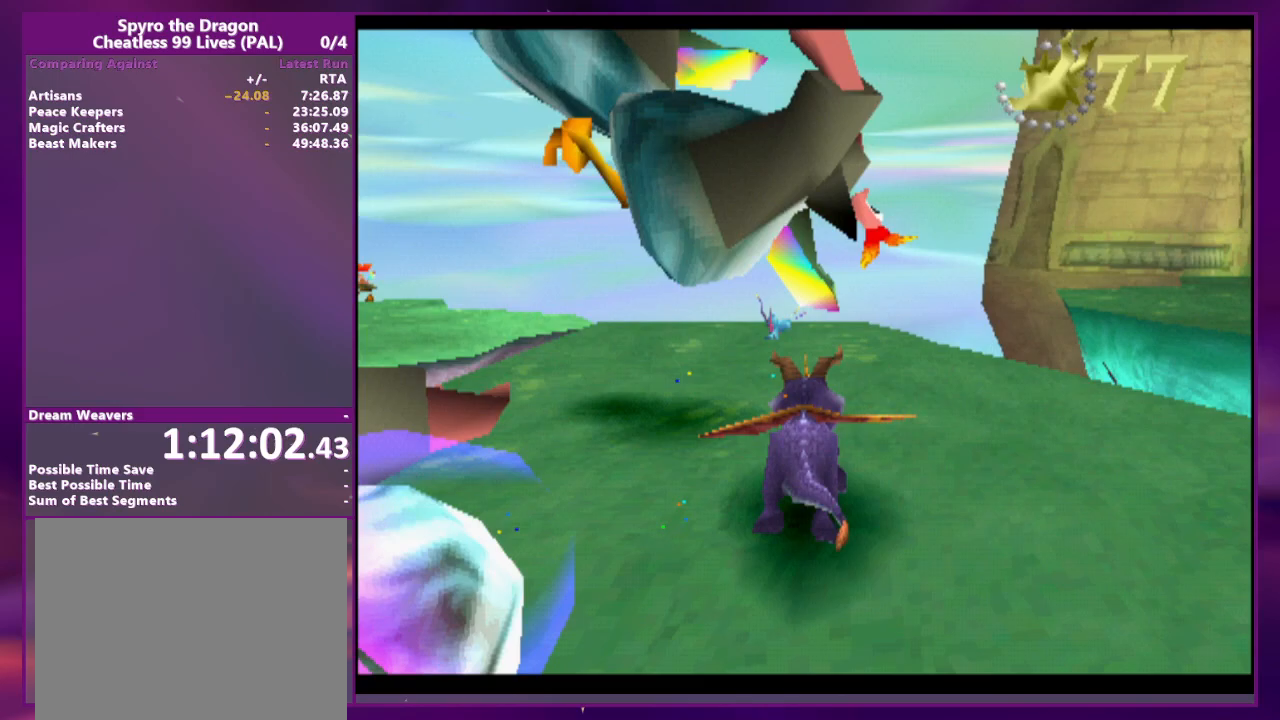
{"dt_ms": 500, "buttons": [], "events": [[267, "CROSS", "down"], [500, "CROSS", "up"]]}